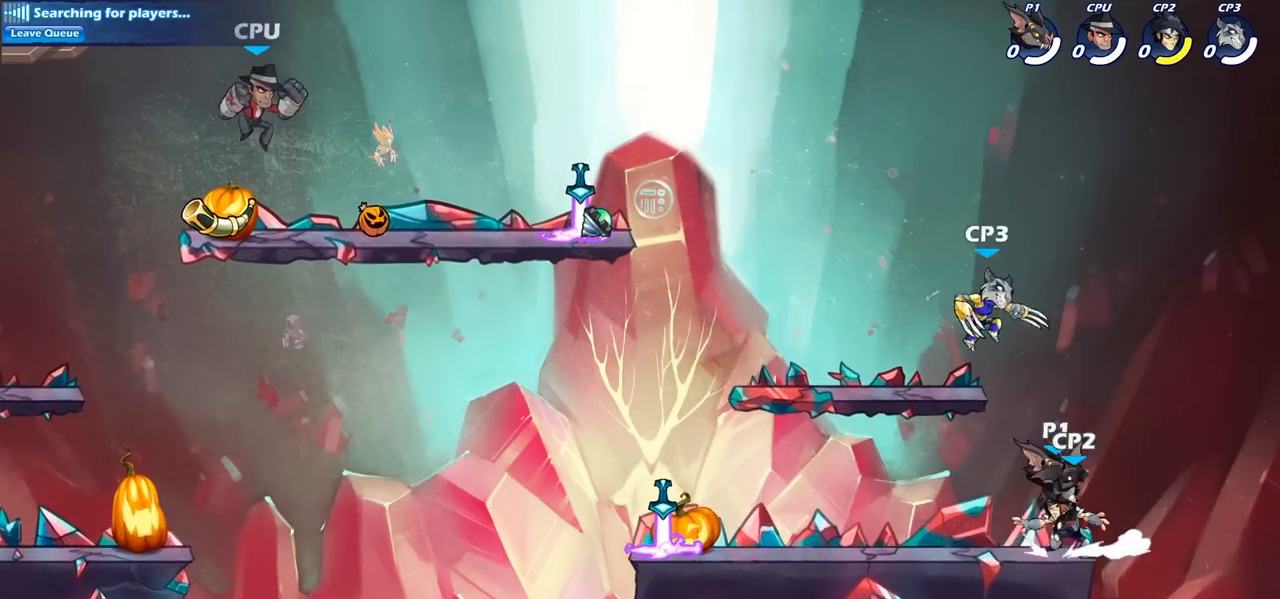
Gameplay with a controller (PlayStation layout); each line is a JSON object with the inputs held at the frame after it. "events" lists button and stick changes between this image and that frame as [ms after this image, input, new state], when the widget could be followed in between.
{"buttons": ["SQUARE"], "left_stick": "center", "right_stick": "center", "events": [[450, "SQUARE", "down"]]}
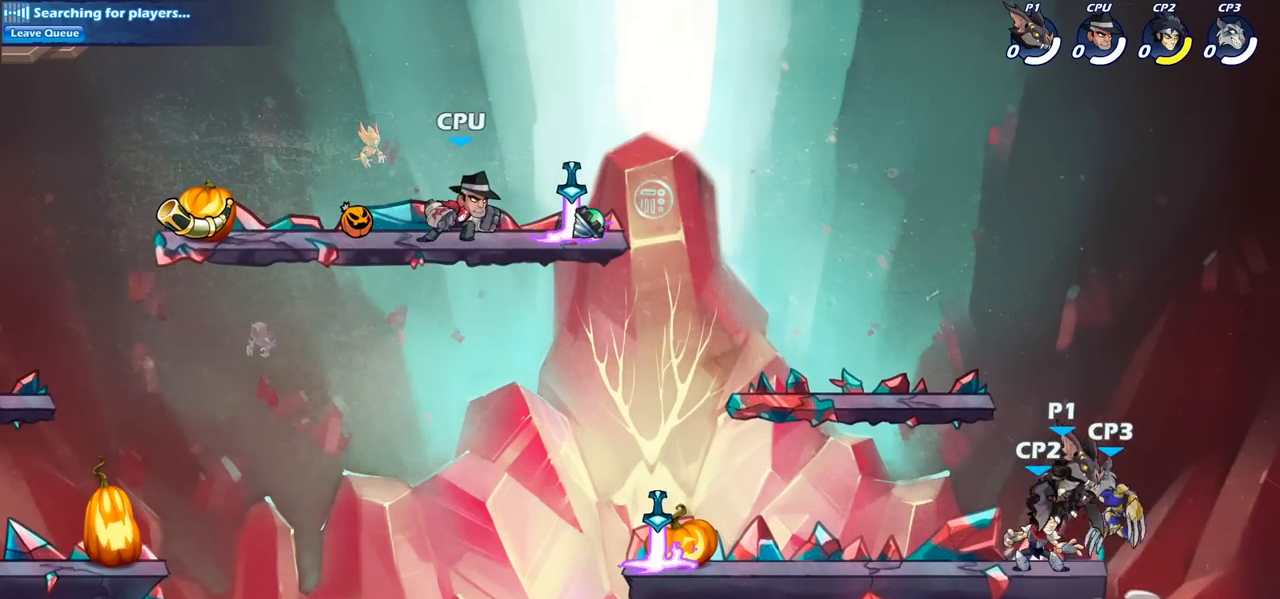
{"buttons": ["SQUARE"], "left_stick": "center", "right_stick": "center", "events": [[17, "SQUARE", "up"], [117, "SQUARE", "down"], [200, "SQUARE", "up"], [267, "SQUARE", "down"], [350, "SQUARE", "up"], [433, "SQUARE", "down"]]}
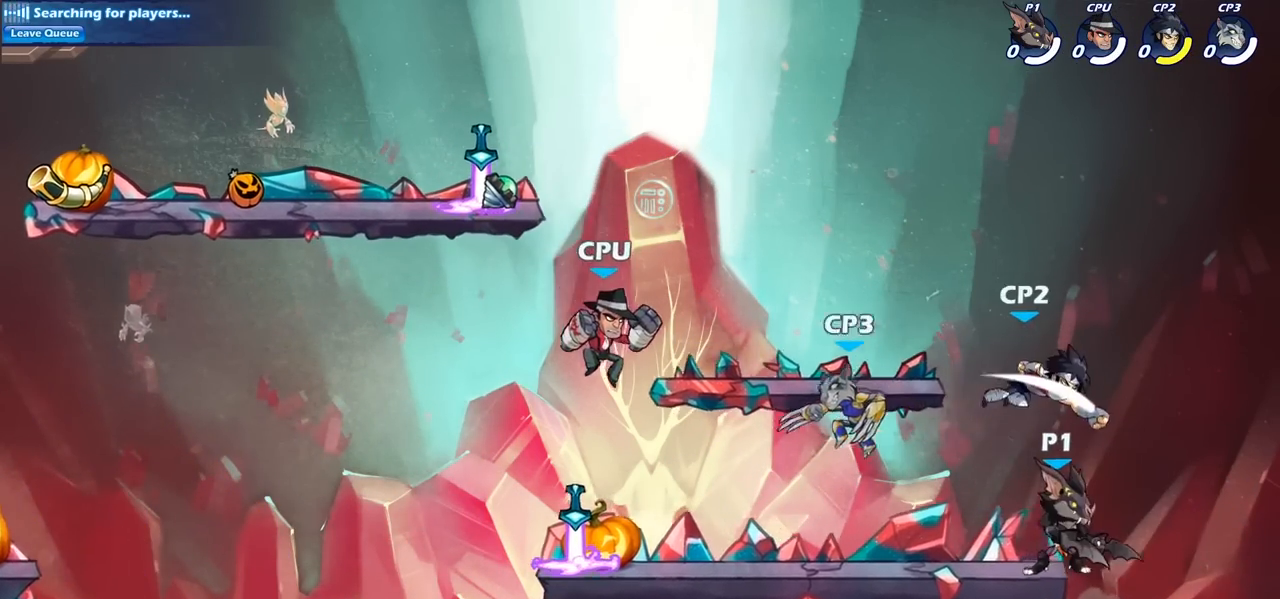
{"buttons": ["SQUARE"], "left_stick": "up-left", "right_stick": "center", "events": [[33, "SQUARE", "up"], [167, "left_stick", "left"], [283, "CROSS", "down"], [400, "left_stick", "right"], [433, "SQUARE", "down"], [433, "right_stick", "down-left"], [450, "CROSS", "up"], [483, "left_stick", "up-left"], [500, "right_stick", "center"]]}
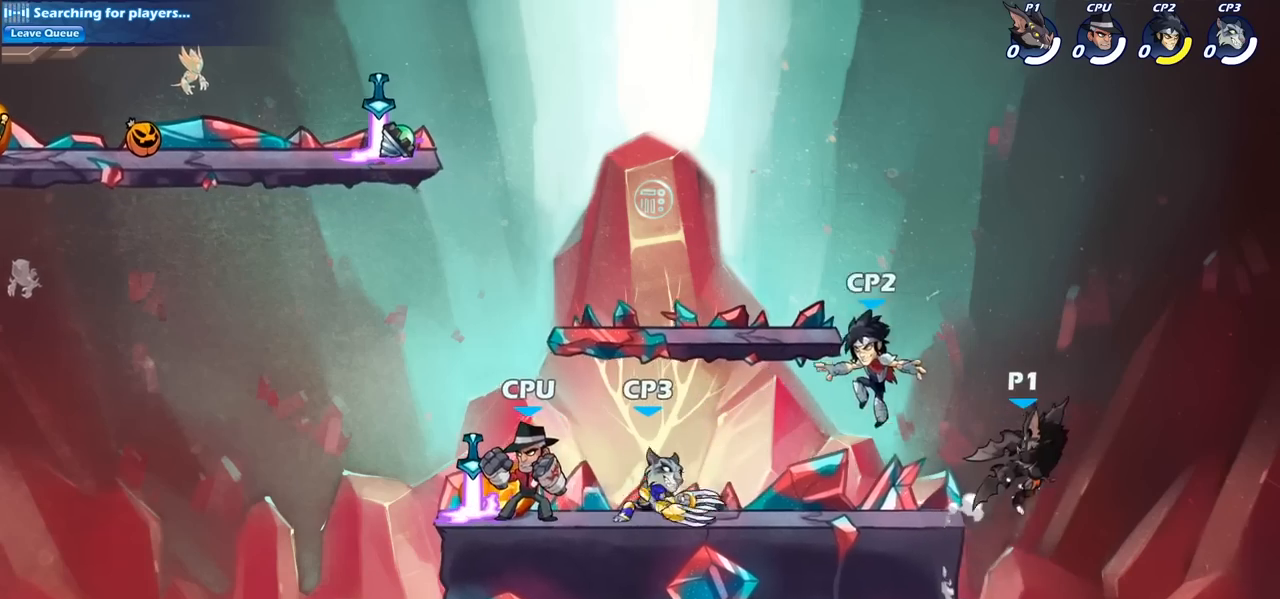
{"buttons": [], "left_stick": "center", "right_stick": "center", "events": [[17, "SQUARE", "up"], [67, "left_stick", "left"], [183, "left_stick", "center"]]}
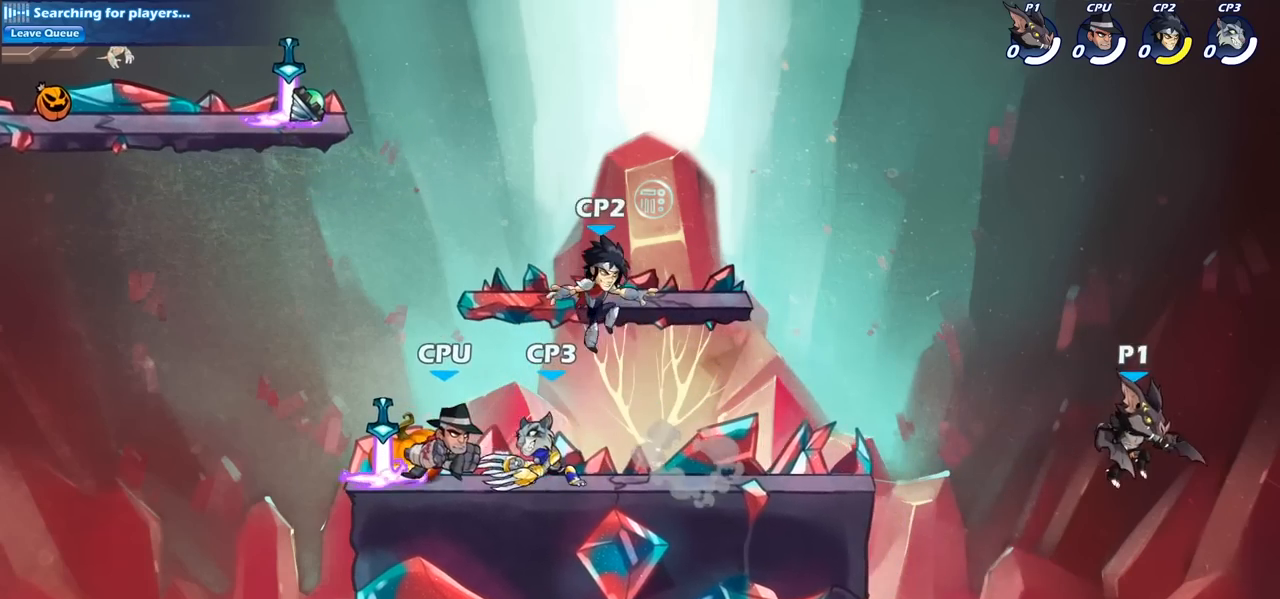
{"buttons": [], "left_stick": "left", "right_stick": "center", "events": [[50, "left_stick", "left"], [133, "CROSS", "down"], [217, "CROSS", "up"], [367, "left_stick", "right"], [450, "left_stick", "left"]]}
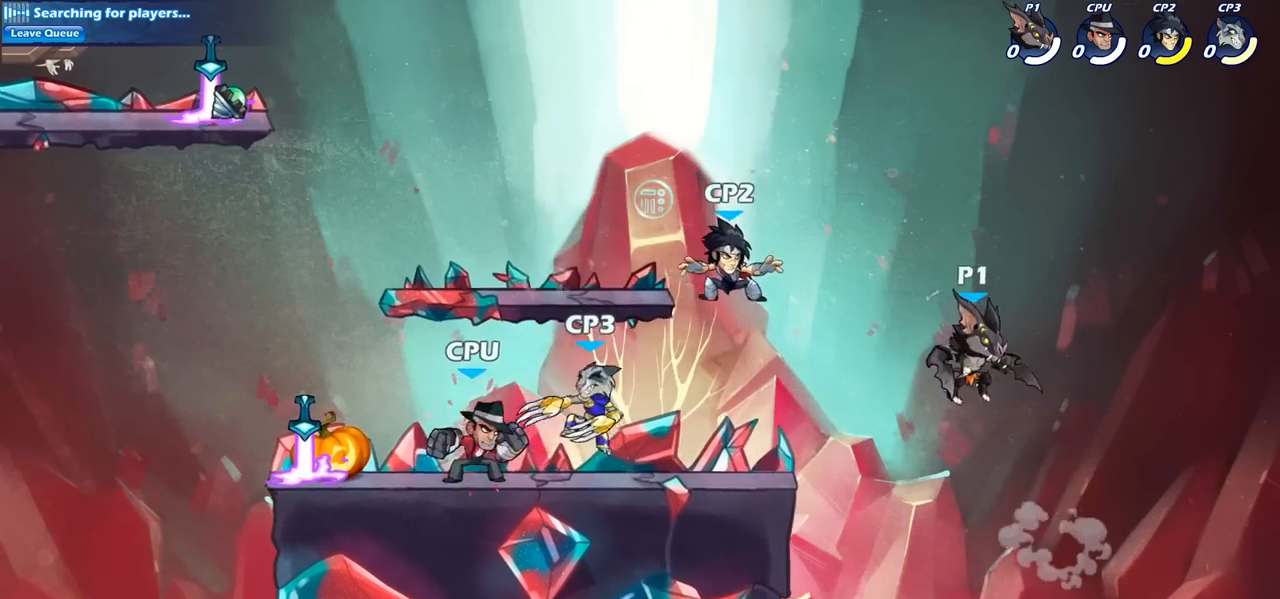
{"buttons": [], "left_stick": "center", "right_stick": "center", "events": [[200, "CIRCLE", "down"], [267, "left_stick", "center"], [300, "CIRCLE", "up"]]}
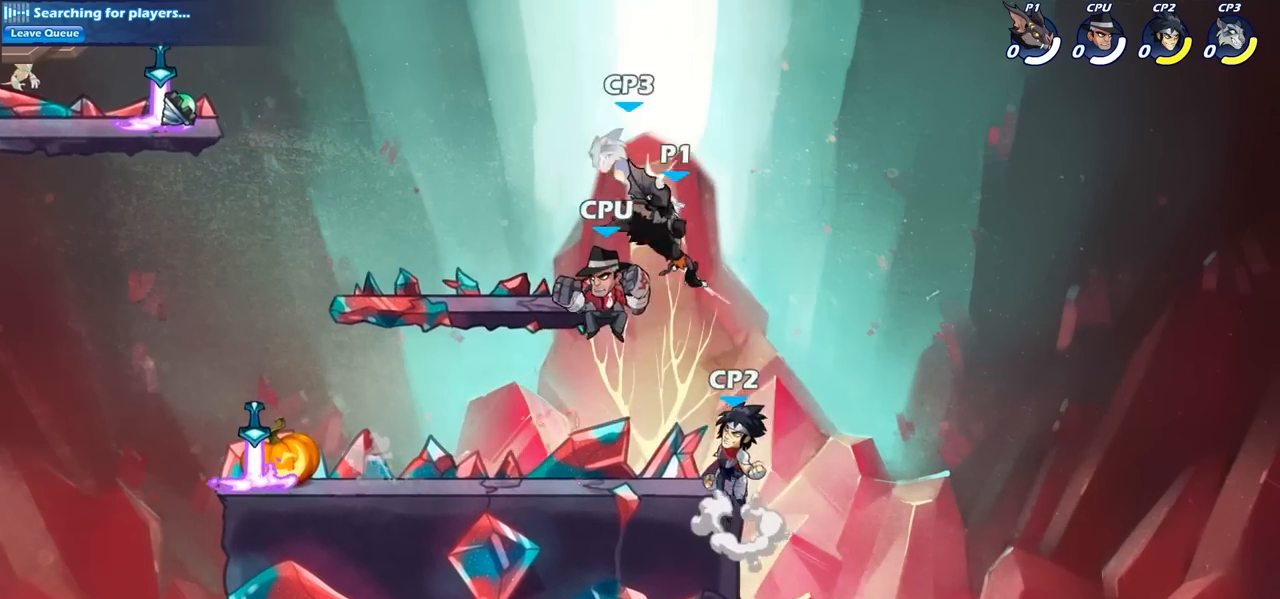
{"buttons": [], "left_stick": "center", "right_stick": "center", "events": [[367, "SQUARE", "down"], [467, "SQUARE", "up"]]}
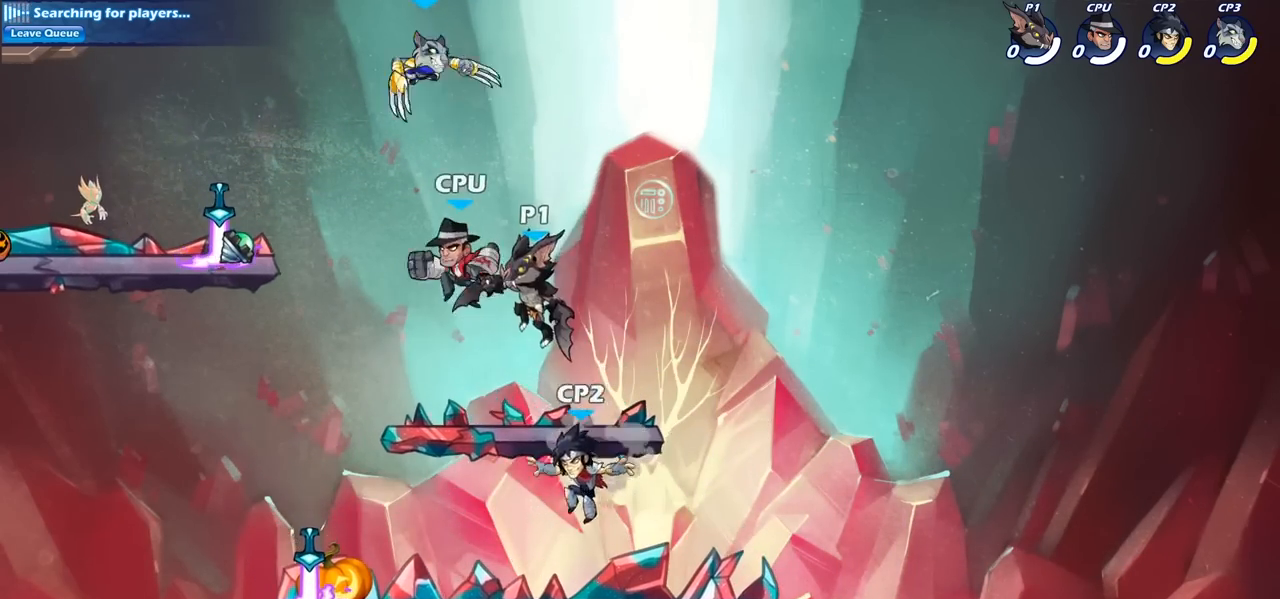
{"buttons": ["SQUARE"], "left_stick": "down-left", "right_stick": "center", "events": [[33, "left_stick", "left"], [383, "left_stick", "down-left"], [400, "SQUARE", "down"]]}
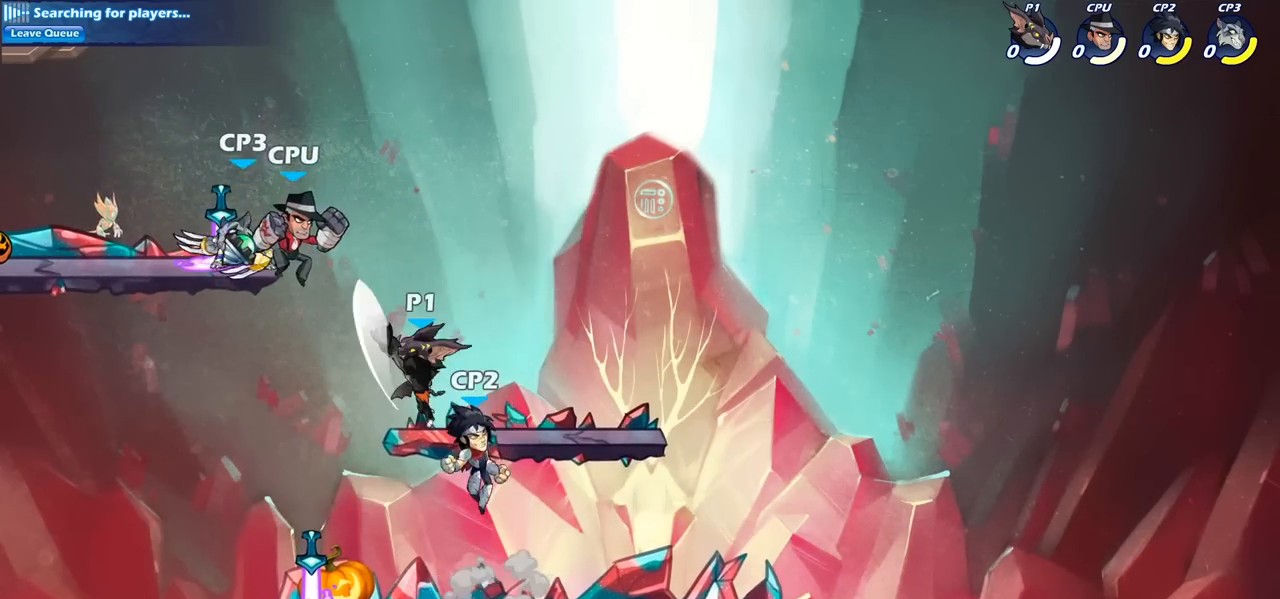
{"buttons": ["CROSS"], "left_stick": "center", "right_stick": "center", "events": [[33, "SQUARE", "up"], [33, "left_stick", "center"], [467, "CROSS", "down"]]}
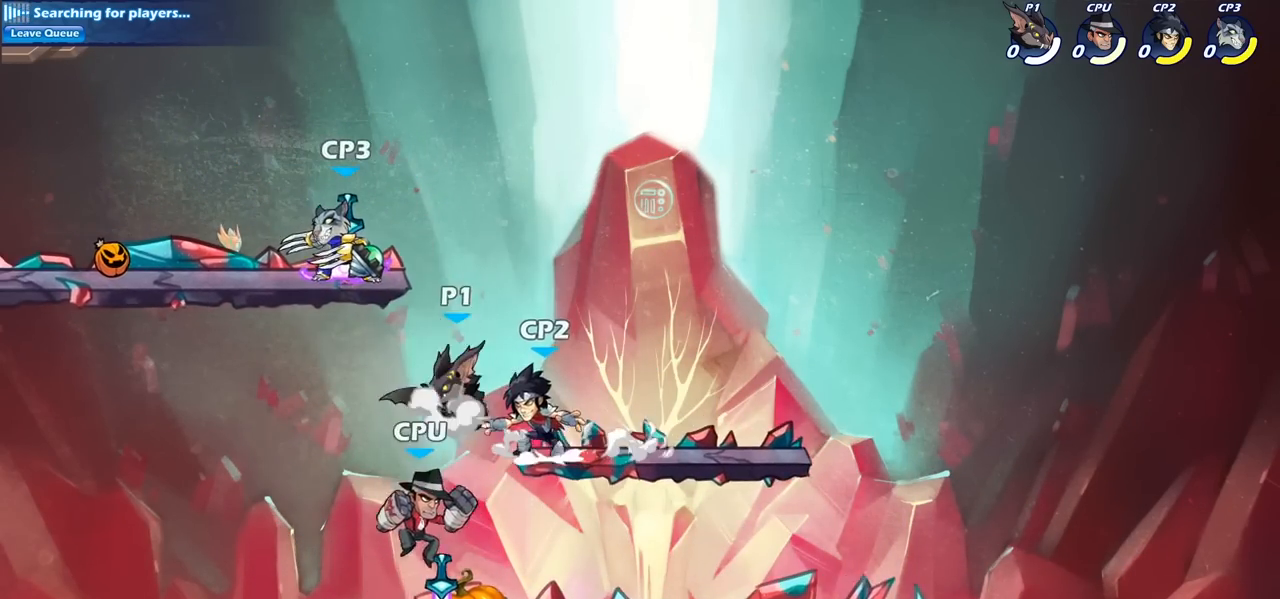
{"buttons": [], "left_stick": "right", "right_stick": "center", "events": [[33, "SQUARE", "down"], [150, "CROSS", "up"], [150, "SQUARE", "up"], [233, "left_stick", "right"]]}
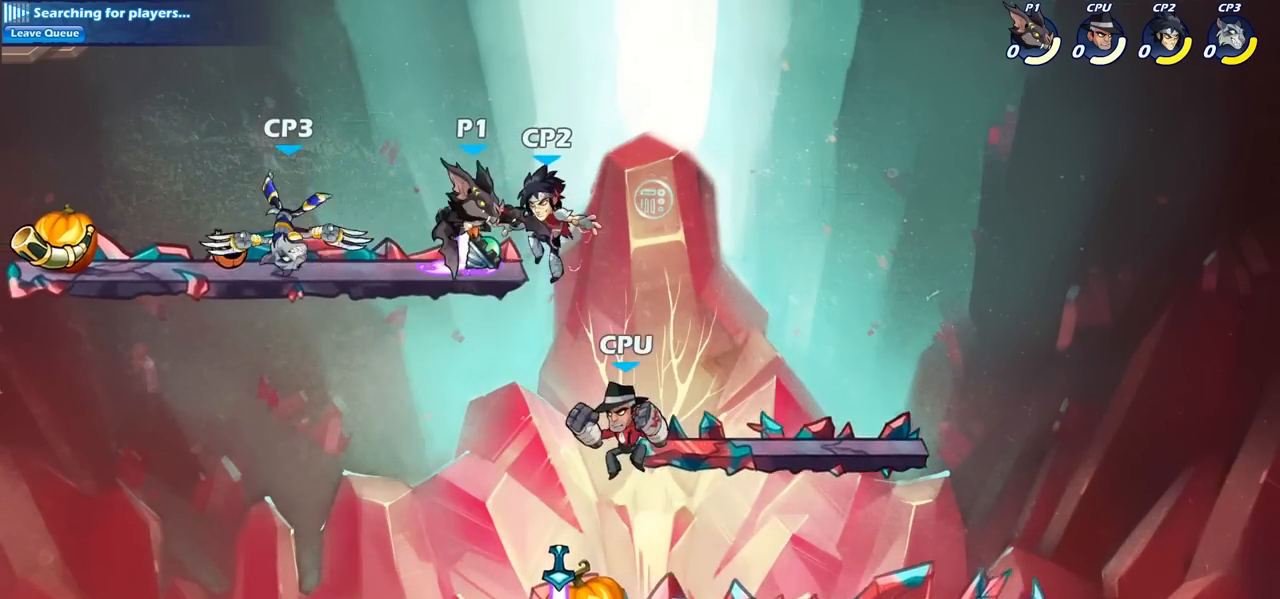
{"buttons": [], "left_stick": "down-left", "right_stick": "center", "events": [[200, "left_stick", "down-left"]]}
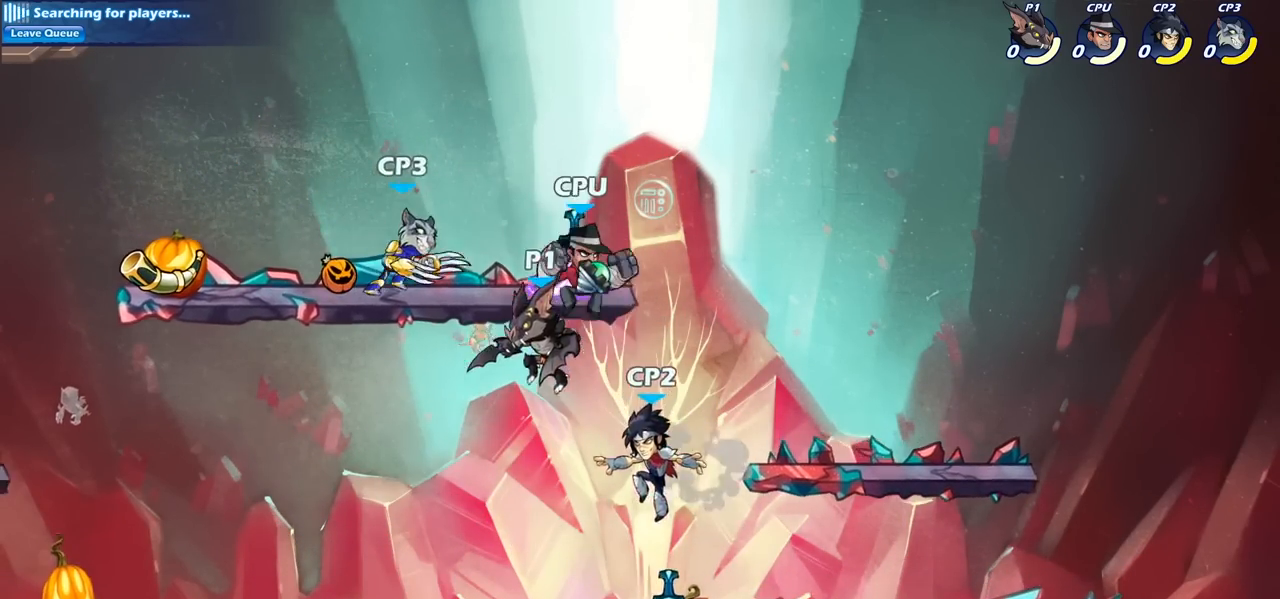
{"buttons": [], "left_stick": "center", "right_stick": "center", "events": [[83, "left_stick", "down-right"], [267, "left_stick", "center"], [317, "R2", "down"], [350, "CIRCLE", "down"], [417, "R2", "up"], [433, "CIRCLE", "up"]]}
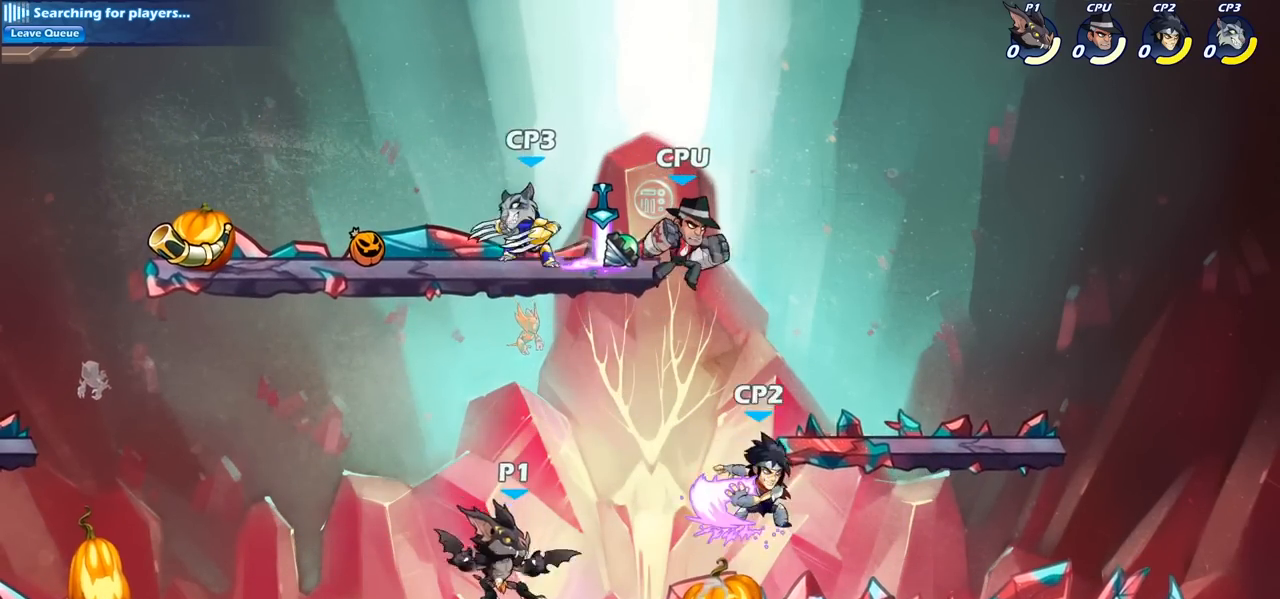
{"buttons": [], "left_stick": "center", "right_stick": "center", "events": []}
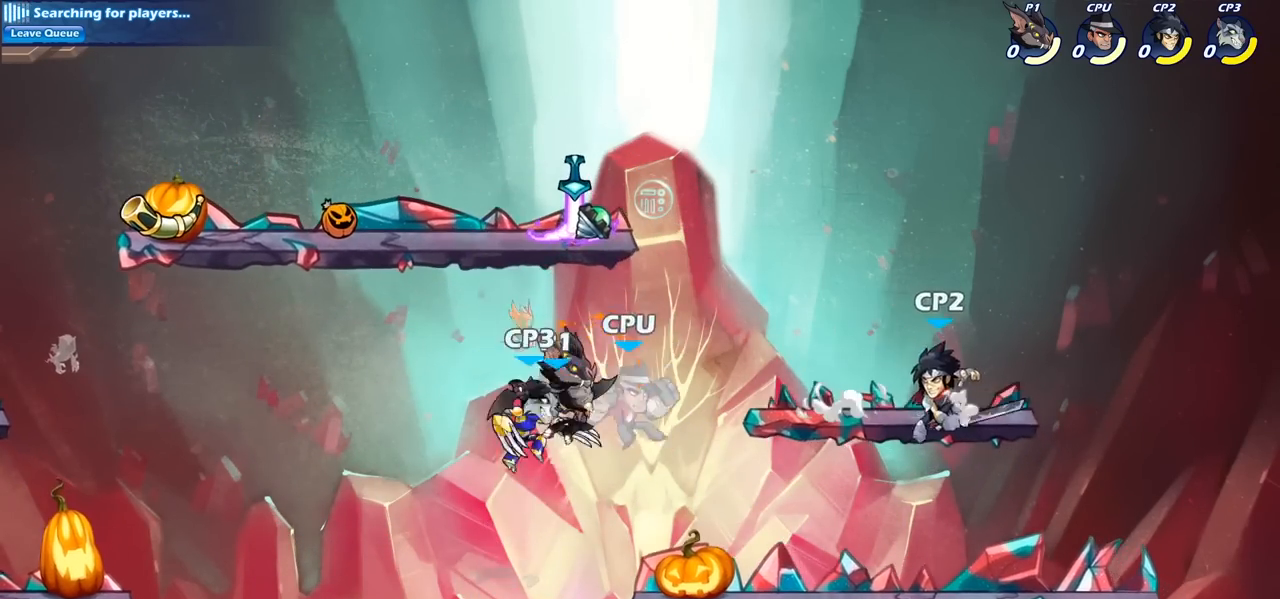
{"buttons": ["R2"], "left_stick": "right", "right_stick": "center", "events": [[350, "left_stick", "right"], [450, "R2", "down"]]}
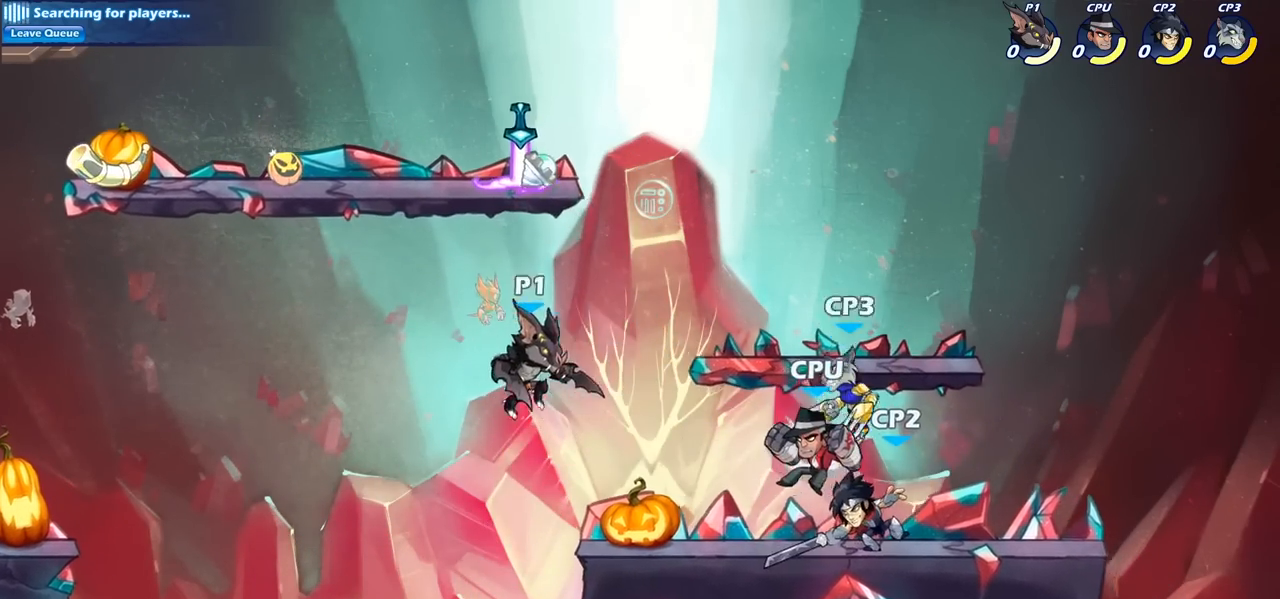
{"buttons": [], "left_stick": "right", "right_stick": "center", "events": [[50, "SQUARE", "down"], [67, "R2", "up"], [83, "left_stick", "center"], [133, "SQUARE", "up"], [317, "left_stick", "right"]]}
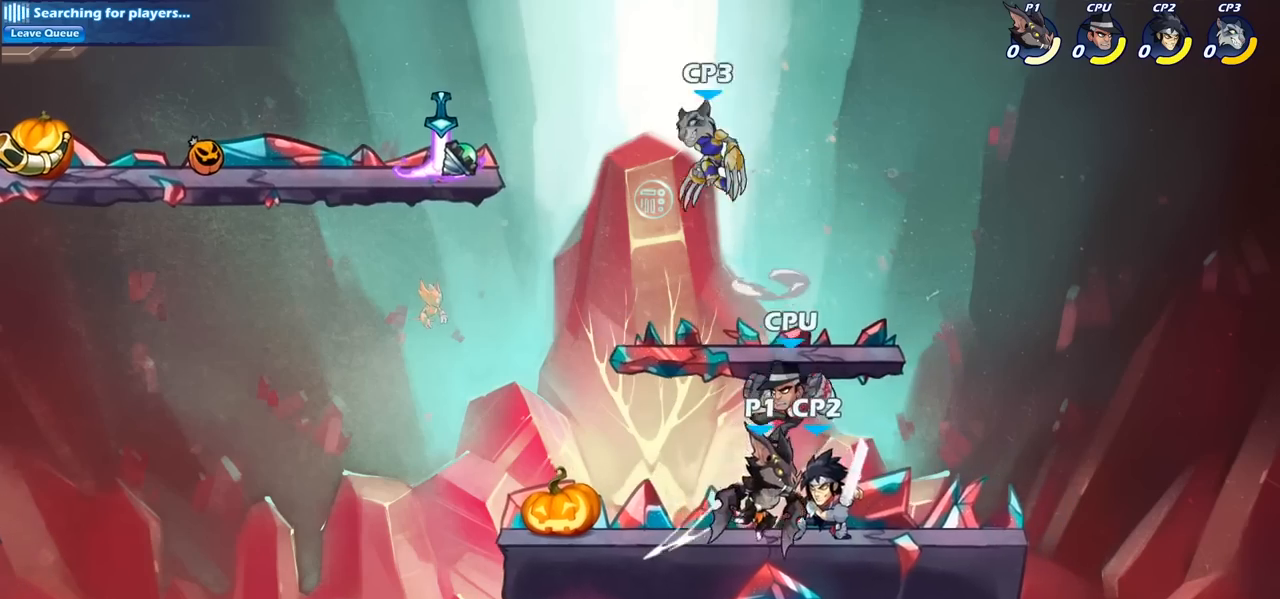
{"buttons": [], "left_stick": "center", "right_stick": "center", "events": [[133, "SQUARE", "down"], [150, "left_stick", "down-left"], [250, "SQUARE", "up"], [317, "left_stick", "center"]]}
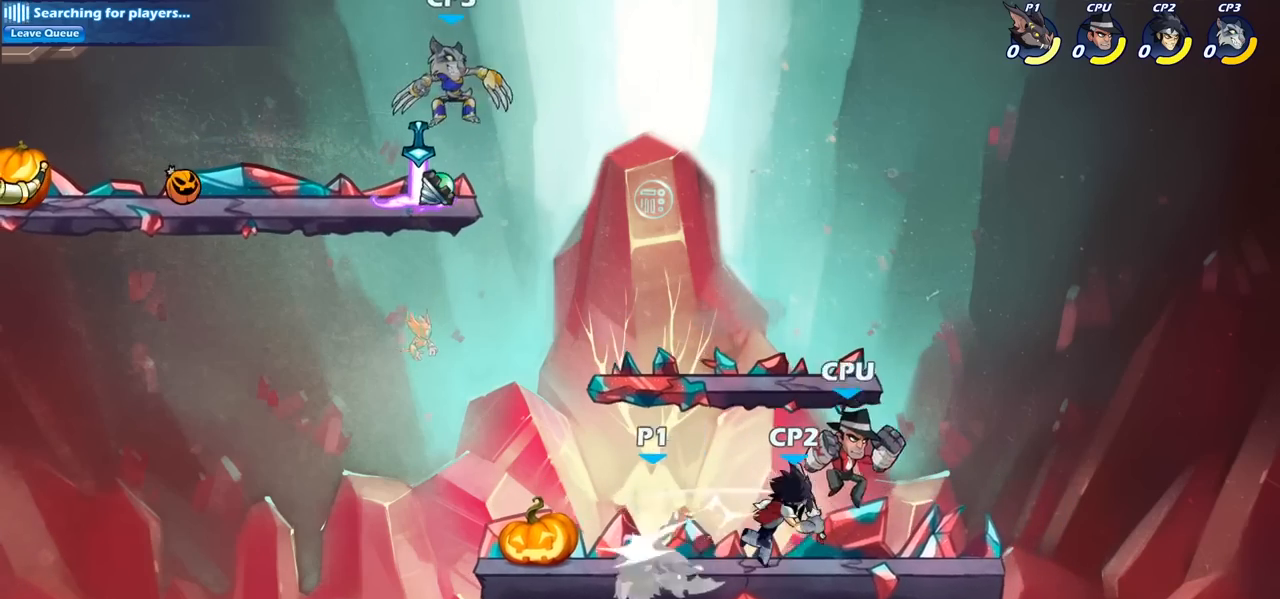
{"buttons": [], "left_stick": "up", "right_stick": "center", "events": [[183, "left_stick", "left"], [317, "CROSS", "down"], [433, "CROSS", "up"], [483, "left_stick", "up"]]}
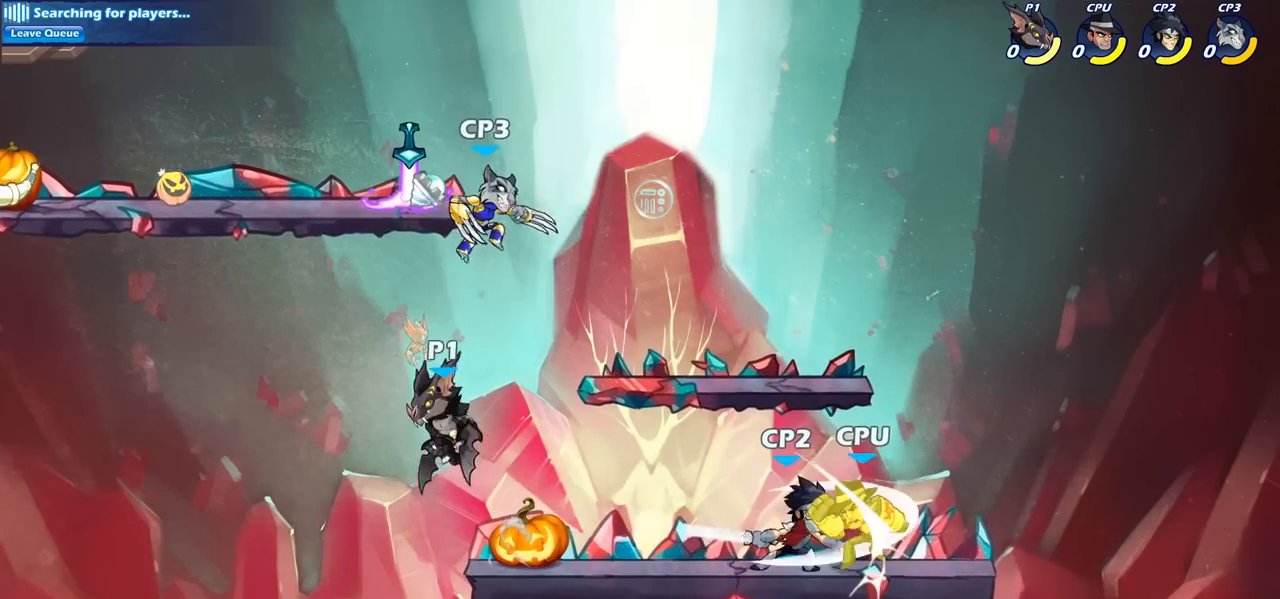
{"buttons": [], "left_stick": "center", "right_stick": "center", "events": [[17, "left_stick", "up-right"], [150, "left_stick", "down-right"], [400, "left_stick", "right"], [500, "left_stick", "center"]]}
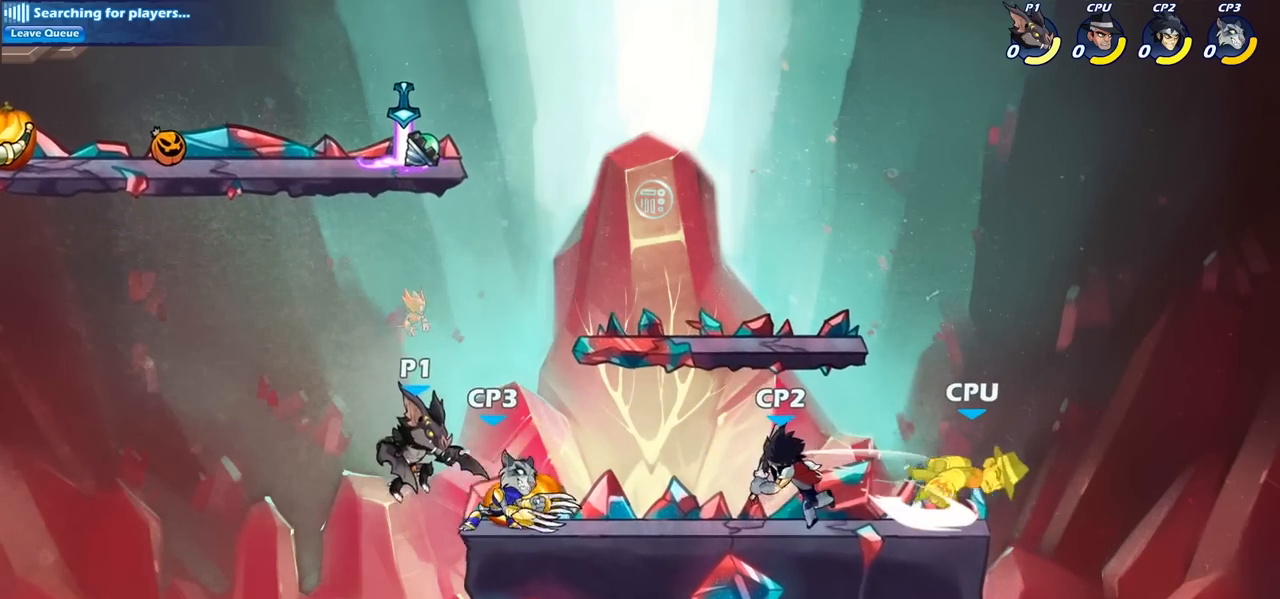
{"buttons": [], "left_stick": "center", "right_stick": "center", "events": [[33, "CROSS", "down"], [100, "CROSS", "up"], [167, "left_stick", "down"], [183, "R1", "down"], [183, "R2", "down"], [233, "CIRCLE", "down"], [233, "R1", "up"], [300, "R2", "up"], [333, "CIRCLE", "up"], [333, "left_stick", "center"]]}
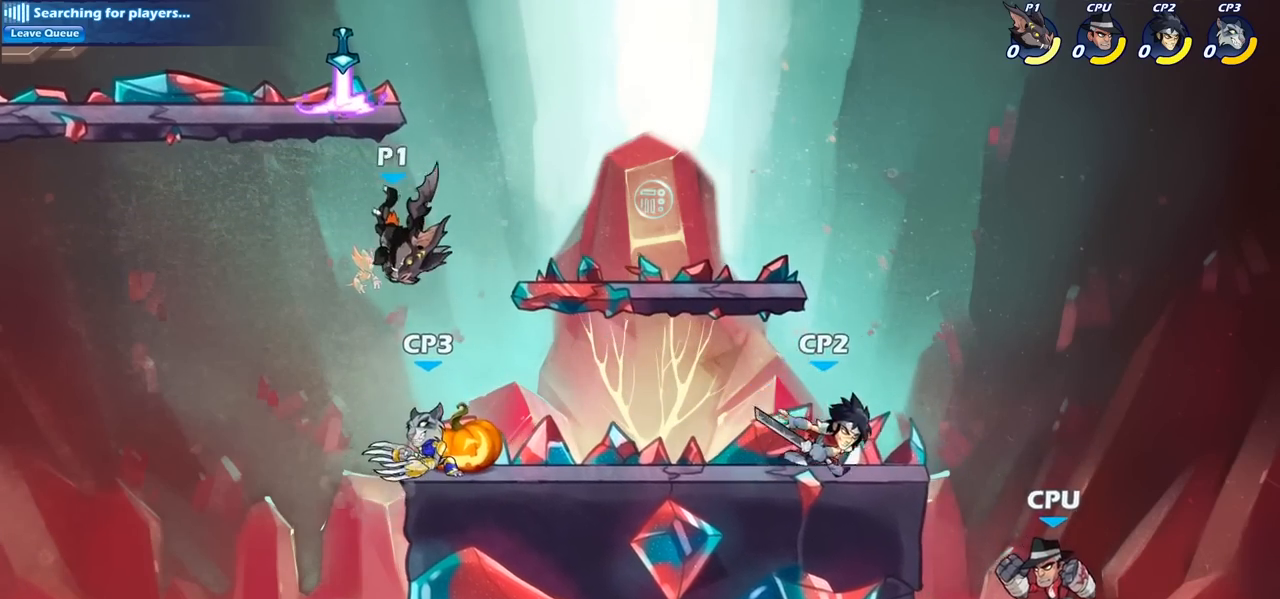
{"buttons": [], "left_stick": "right", "right_stick": "center", "events": [[450, "left_stick", "right"]]}
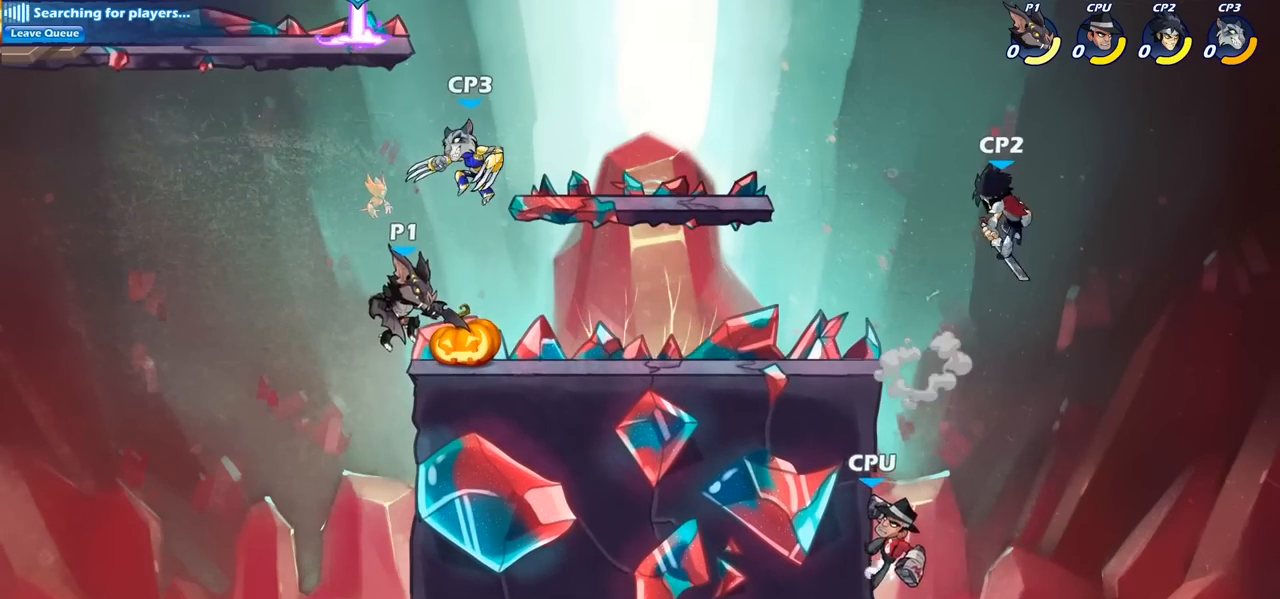
{"buttons": [], "left_stick": "center", "right_stick": "center", "events": [[33, "CIRCLE", "down"], [117, "left_stick", "center"], [133, "CIRCLE", "up"]]}
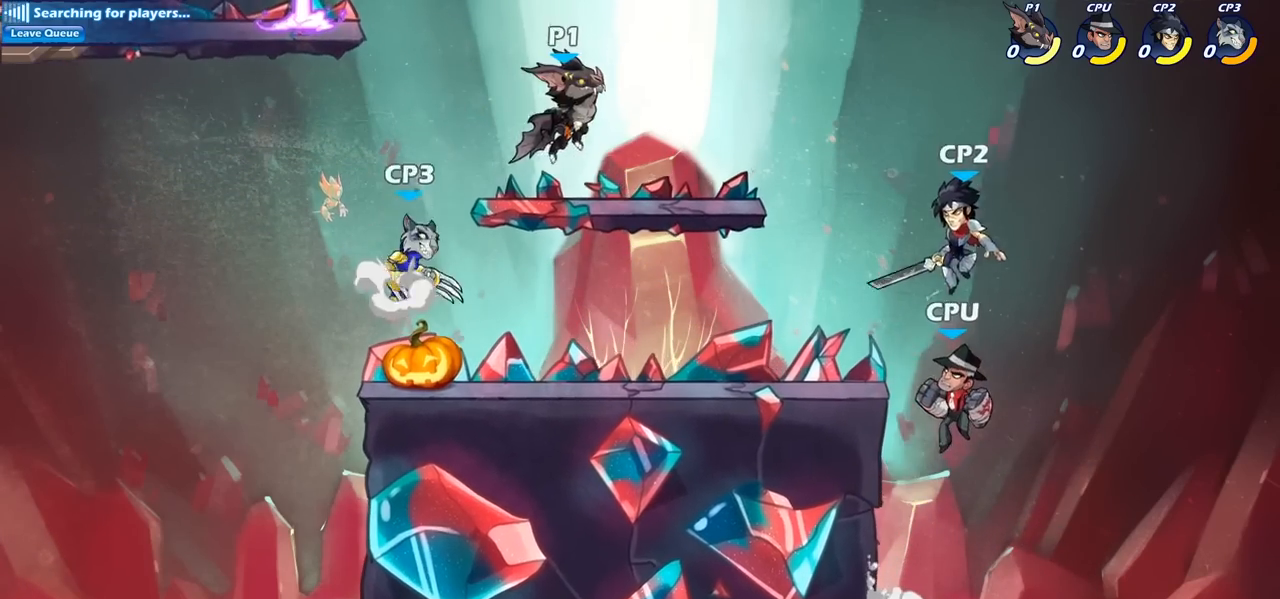
{"buttons": [], "left_stick": "center", "right_stick": "center", "events": []}
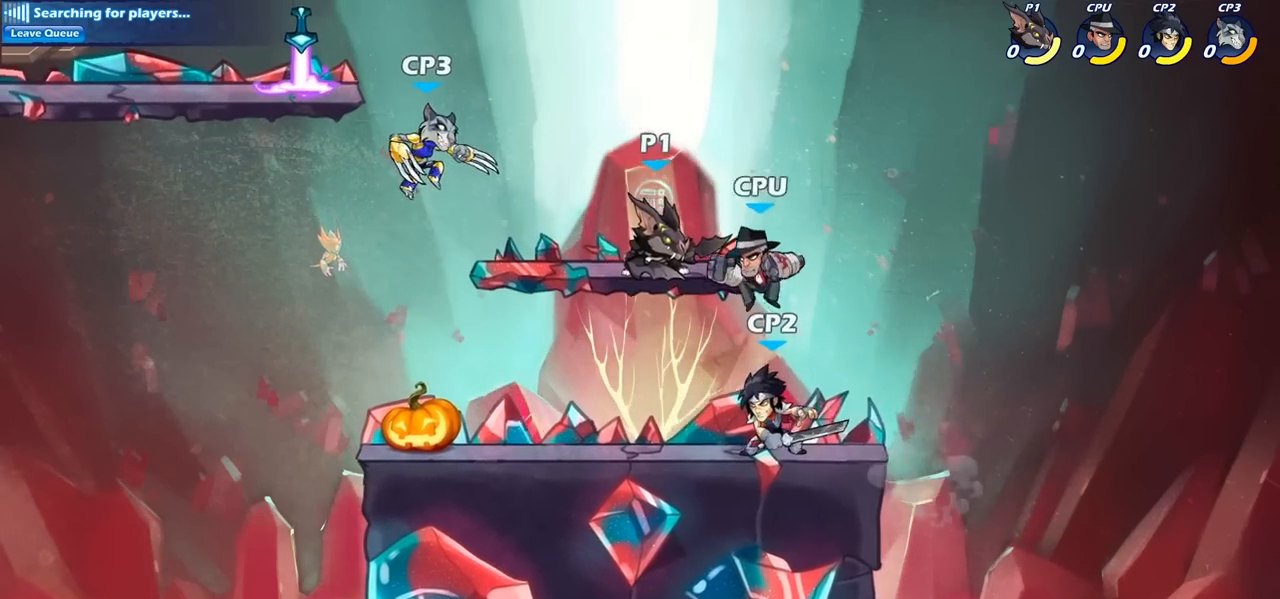
{"buttons": [], "left_stick": "left", "right_stick": "center", "events": [[100, "CROSS", "down"], [250, "CROSS", "up"], [267, "left_stick", "left"]]}
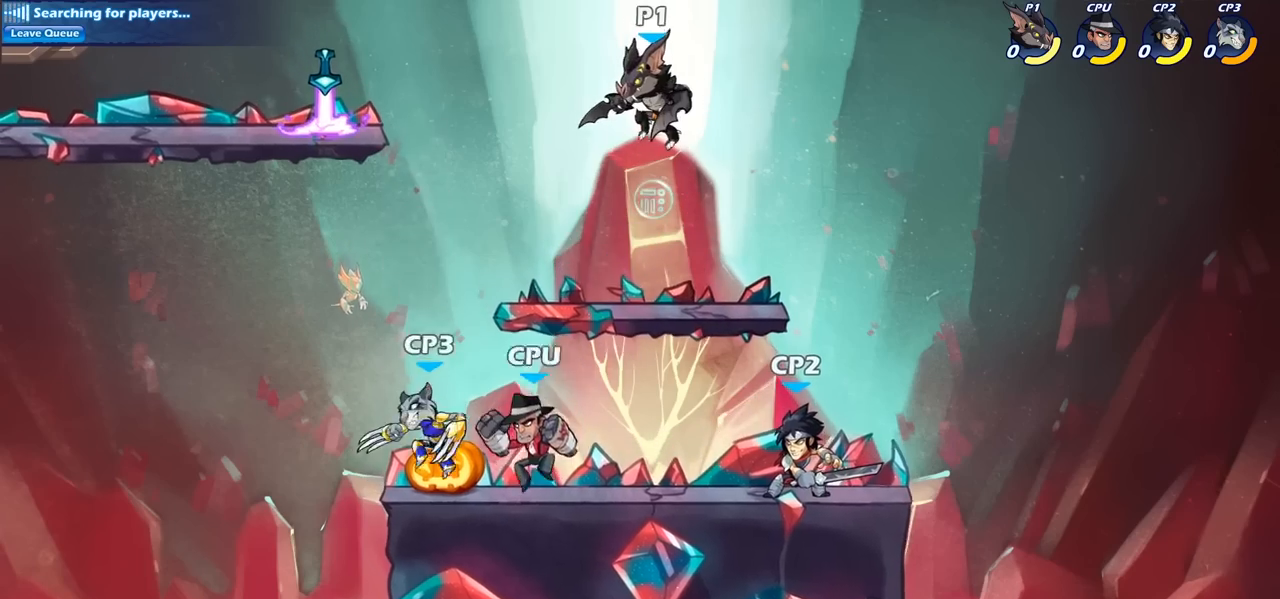
{"buttons": [], "left_stick": "left", "right_stick": "center", "events": []}
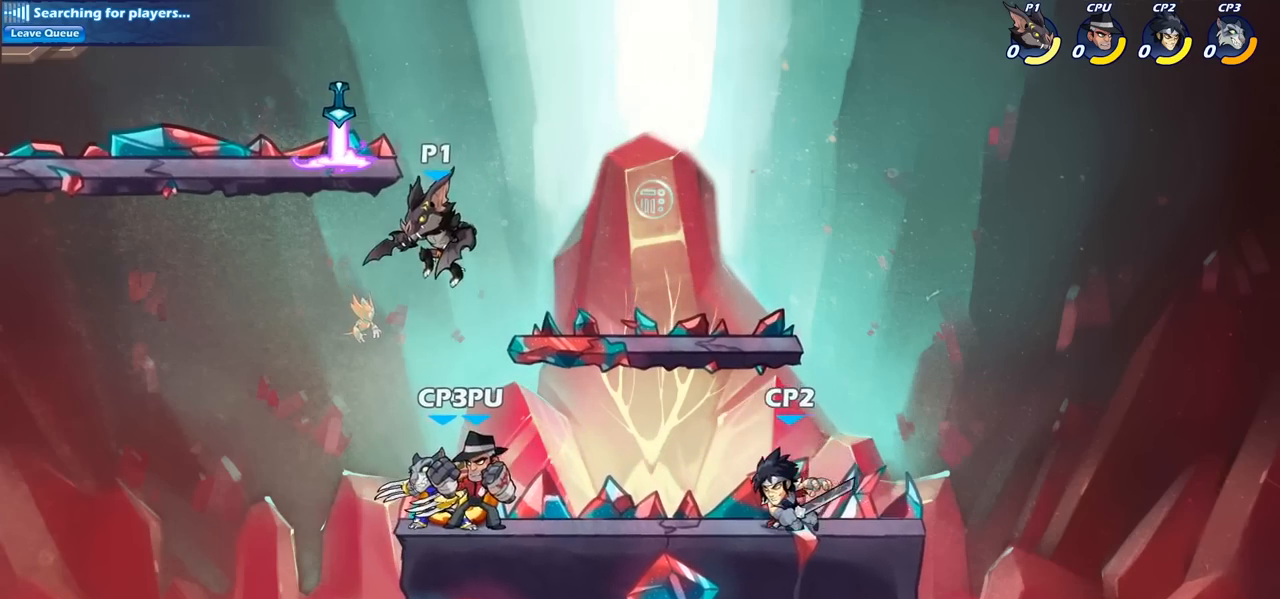
{"buttons": ["CROSS", "SQUARE"], "left_stick": "center", "right_stick": "center", "events": [[83, "left_stick", "right"], [233, "left_stick", "down"], [367, "left_stick", "right"], [383, "CROSS", "down"], [483, "left_stick", "center"], [500, "SQUARE", "down"]]}
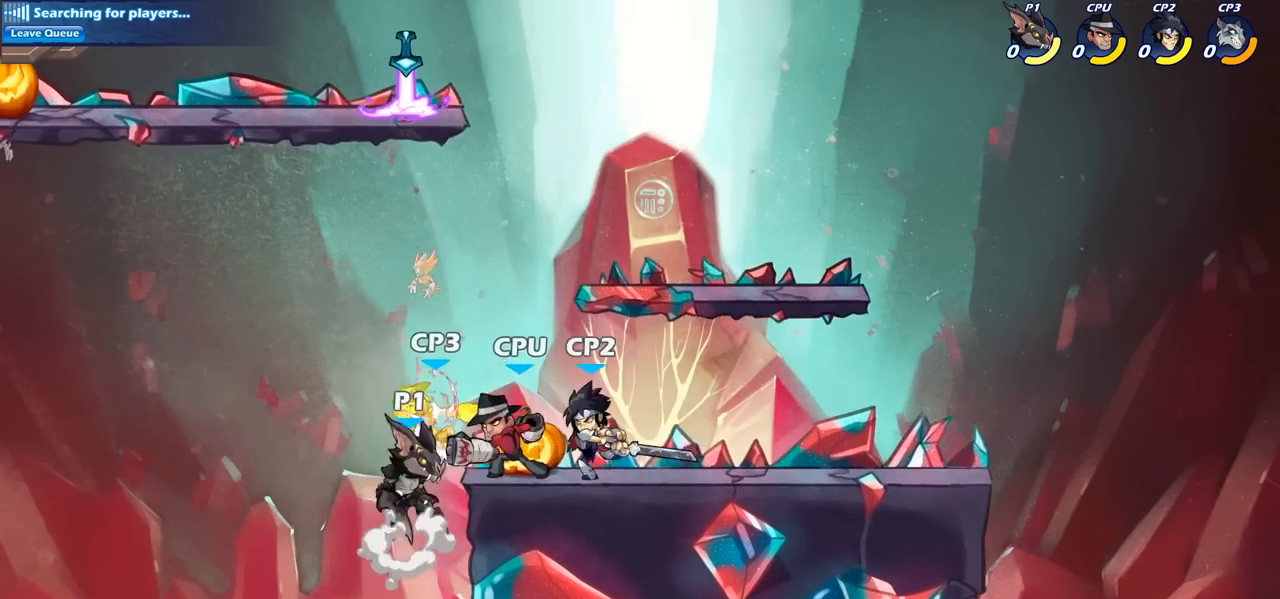
{"buttons": [], "left_stick": "center", "right_stick": "center", "events": [[17, "CROSS", "up"], [100, "SQUARE", "up"]]}
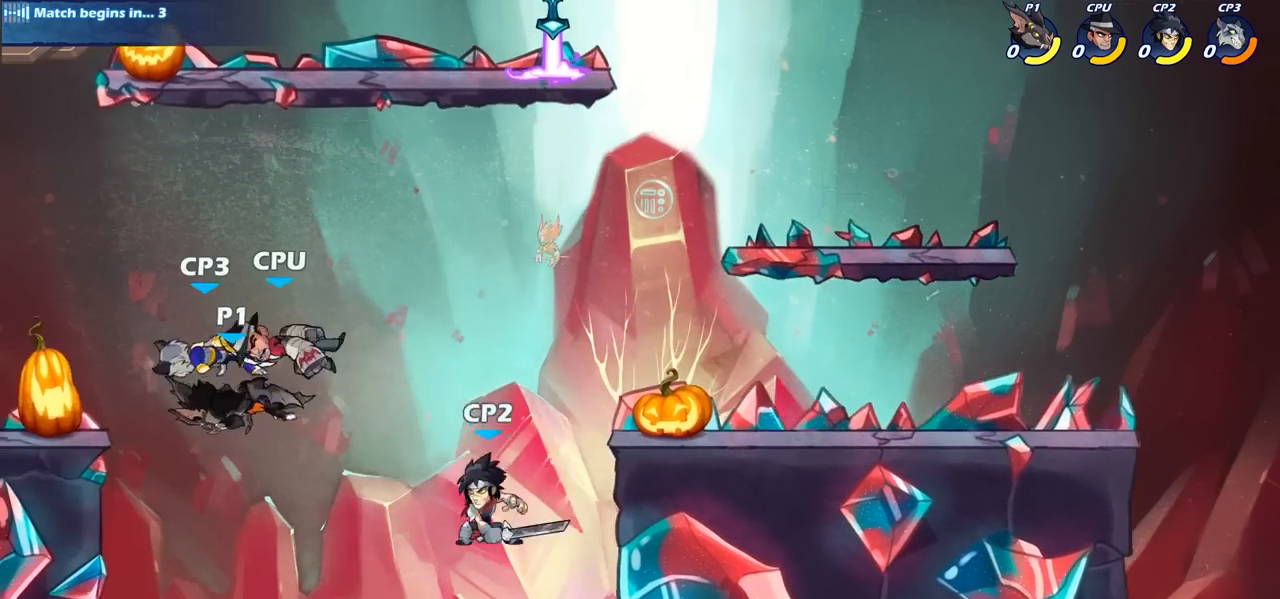
{"buttons": [], "left_stick": "center", "right_stick": "center", "events": [[250, "R2", "down"], [350, "CIRCLE", "down"], [367, "R2", "up"], [417, "CIRCLE", "up"]]}
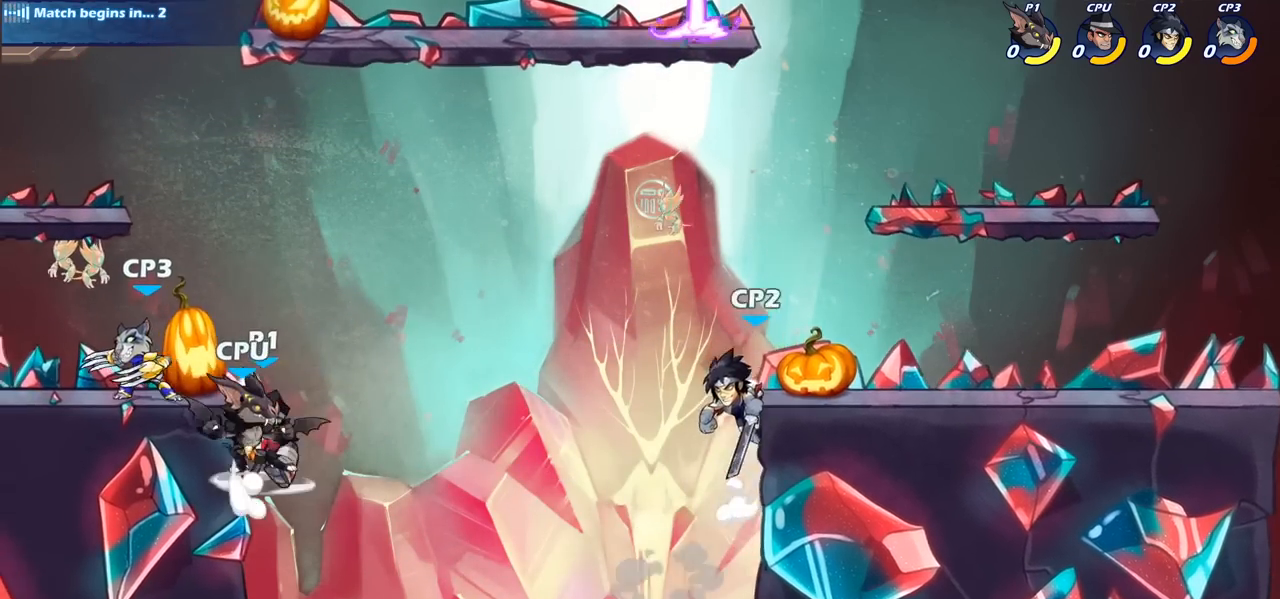
{"buttons": [], "left_stick": "center", "right_stick": "center", "events": []}
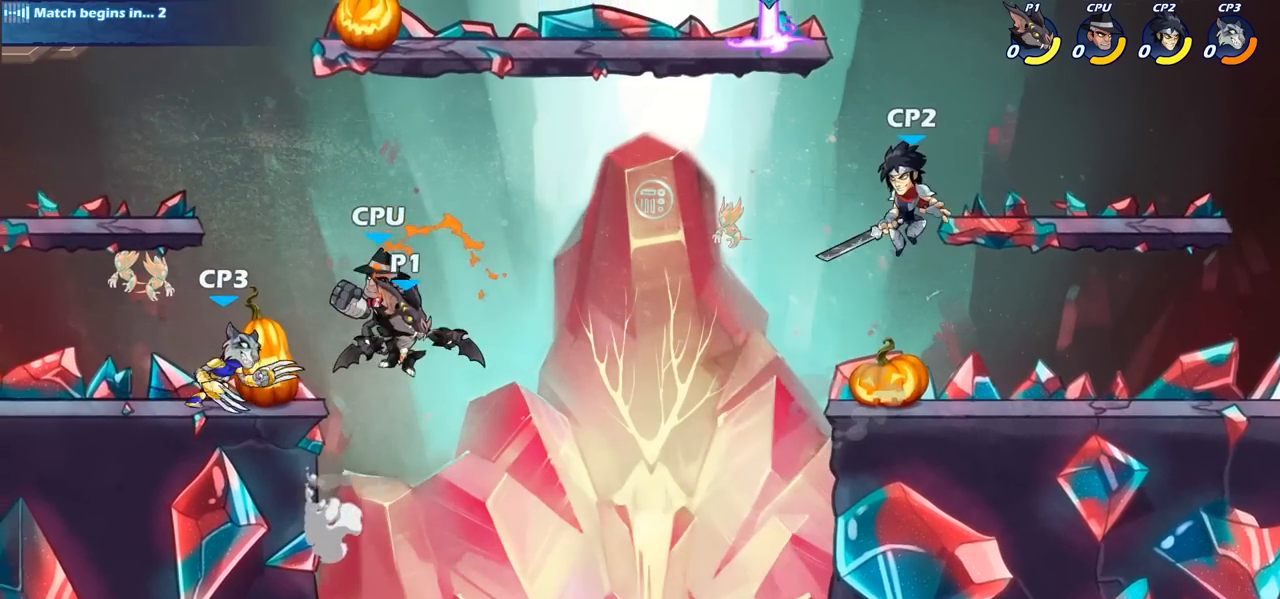
{"buttons": [], "left_stick": "center", "right_stick": "center", "events": [[83, "left_stick", "left"], [233, "CIRCLE", "down"], [317, "left_stick", "center"], [350, "CIRCLE", "up"]]}
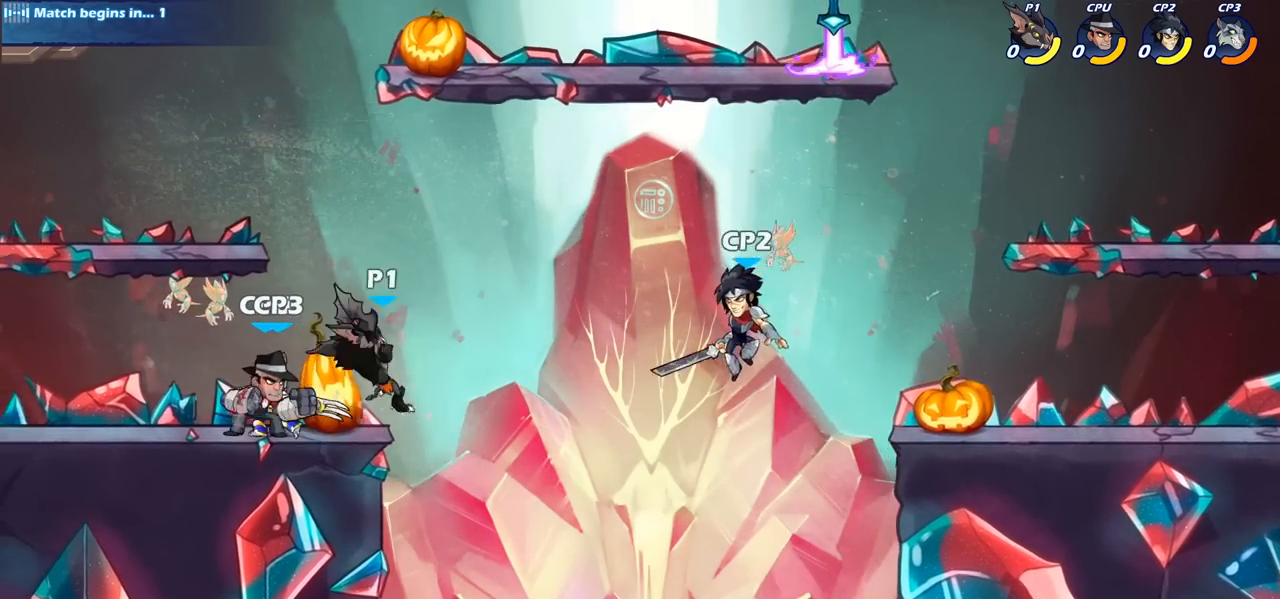
{"buttons": [], "left_stick": "right", "right_stick": "center", "events": [[383, "left_stick", "right"]]}
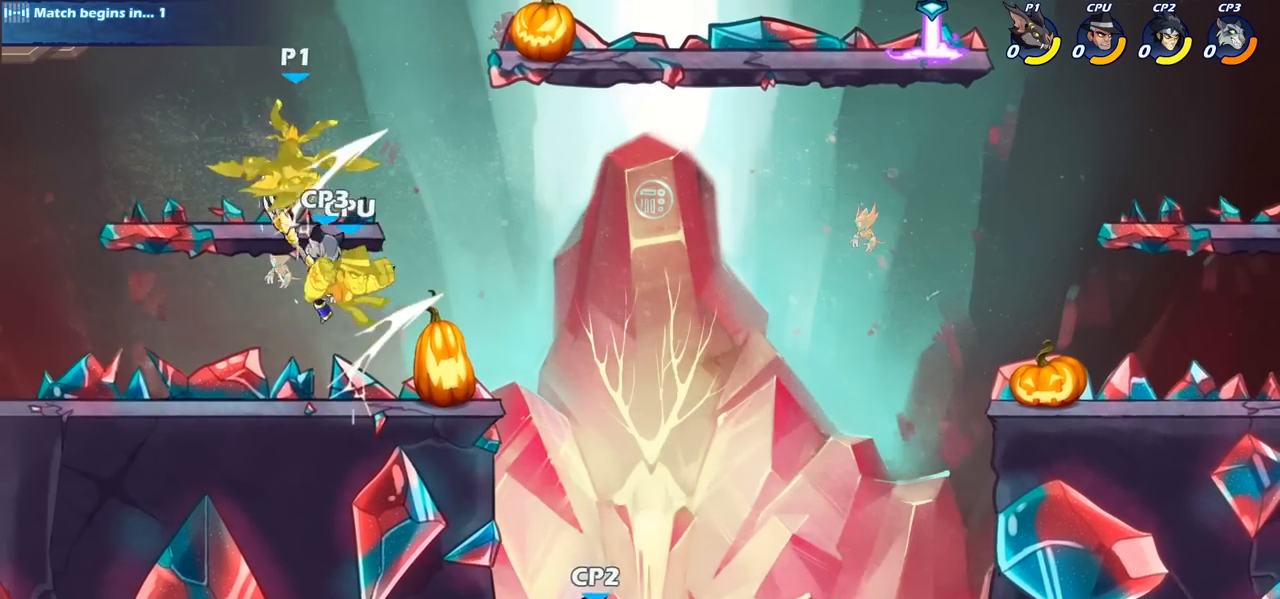
{"buttons": [], "left_stick": "center", "right_stick": "center", "events": [[33, "left_stick", "center"]]}